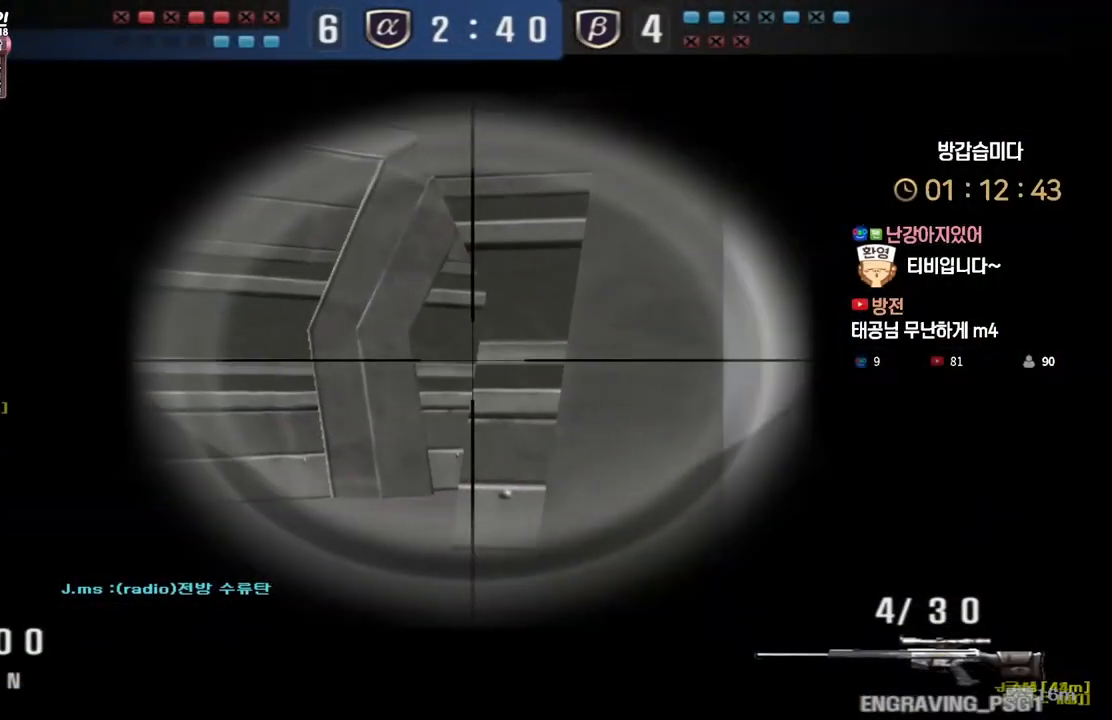
Gameplay with keyboard; each line is a JSON object with the keys held at the frame after it. "events" lists presses ("down") and releases ("up") of "a", "ctrl", "d", "e", "f", "q", "r", "s", "shift", "space", "tab" and "w" between this image and that frame as [ms after this image, input, new state], when the widget could be followed in between. No other keys are recorded. Mouse input is not recorded.
{"keys": ["a", "w"], "events": [[100, "d", "down"], [200, "d", "up"], [283, "a", "down"], [317, "w", "down"], [367, "w", "up"], [417, "ctrl", "up"], [483, "w", "down"]]}
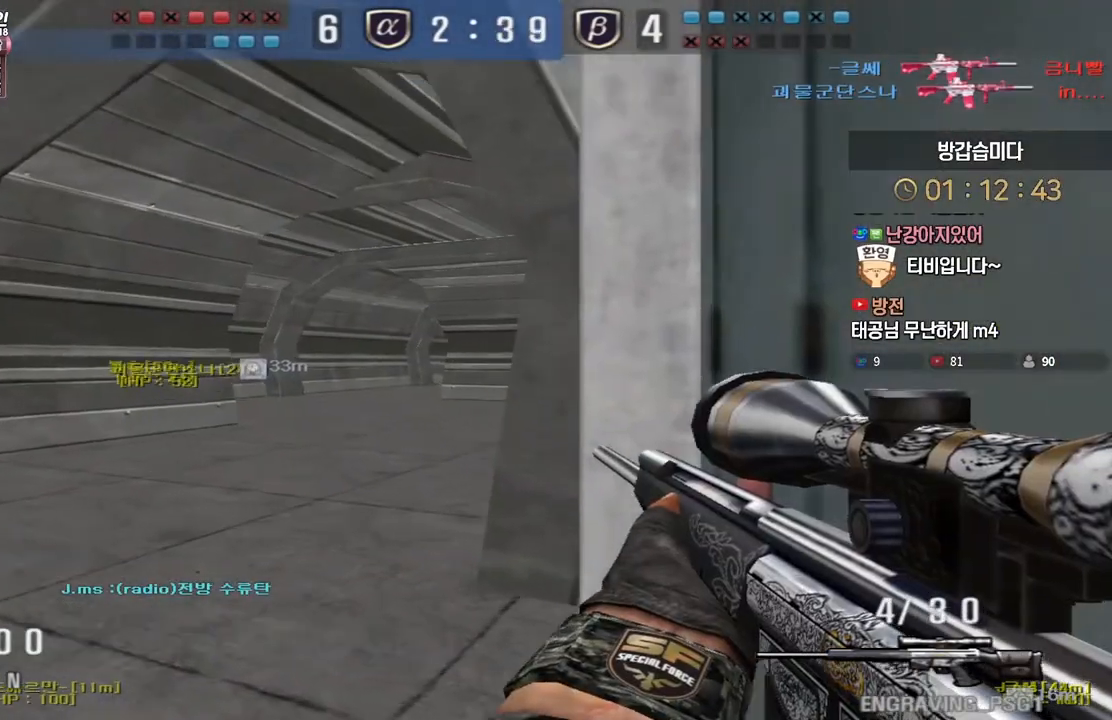
{"keys": ["shift"], "events": [[133, "w", "up"], [150, "a", "up"], [150, "shift", "down"], [250, "a", "down"], [250, "s", "down"], [250, "shift", "up"], [467, "a", "up"], [467, "shift", "down"], [483, "s", "up"]]}
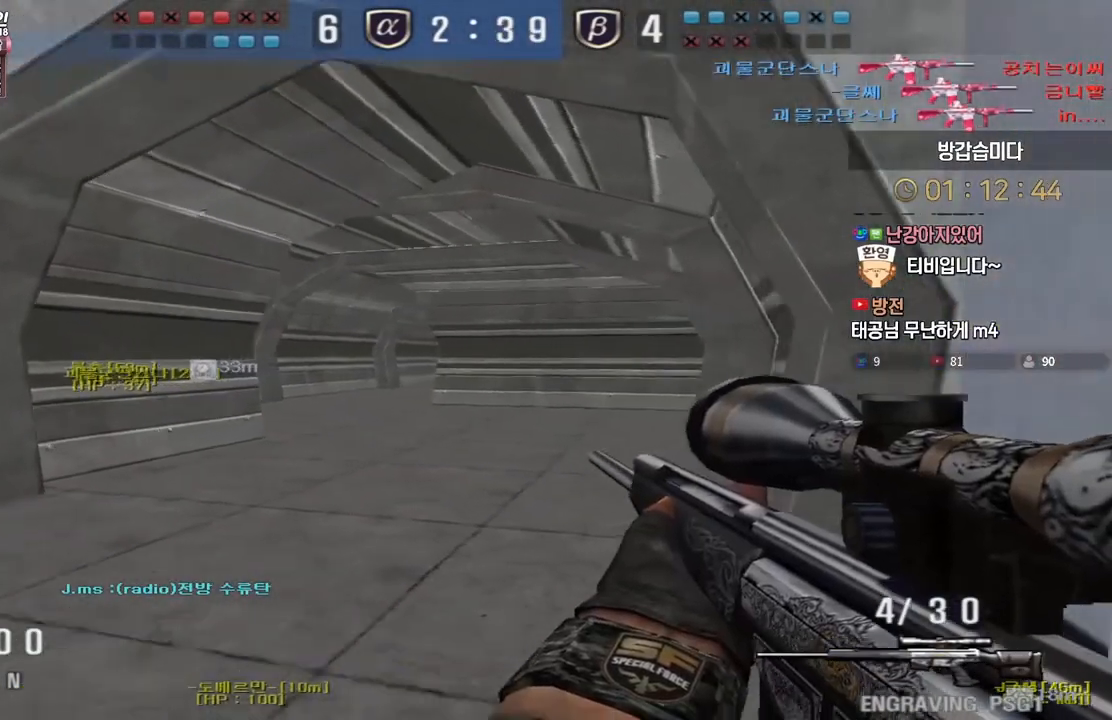
{"keys": ["shift", "w"], "events": [[217, "a", "down"], [233, "w", "down"], [433, "a", "up"]]}
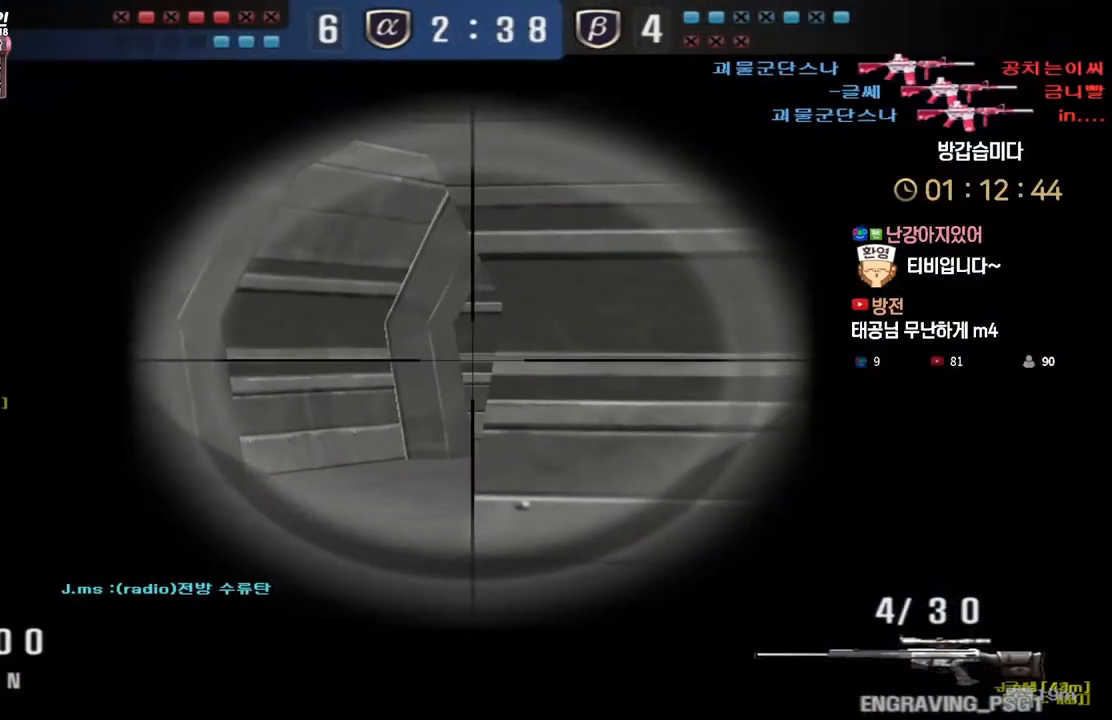
{"keys": ["tab"], "events": [[50, "tab", "down"], [67, "d", "down"], [317, "shift", "up"], [467, "d", "up"], [467, "w", "up"]]}
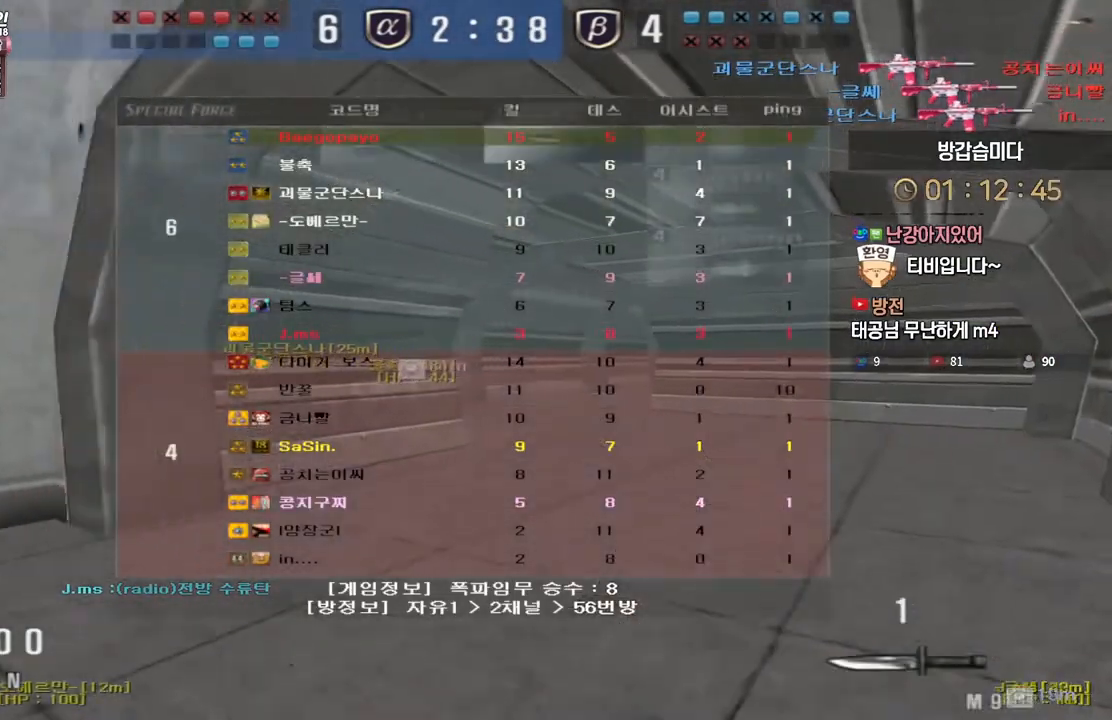
{"keys": ["d", "w"], "events": [[17, "tab", "up"], [50, "d", "down"], [50, "w", "down"], [83, "ctrl", "down"], [83, "tab", "down"], [117, "tab", "up"], [150, "ctrl", "up"], [383, "ctrl", "down"], [383, "d", "up"], [400, "w", "up"], [483, "ctrl", "up"], [483, "d", "down"], [500, "w", "down"]]}
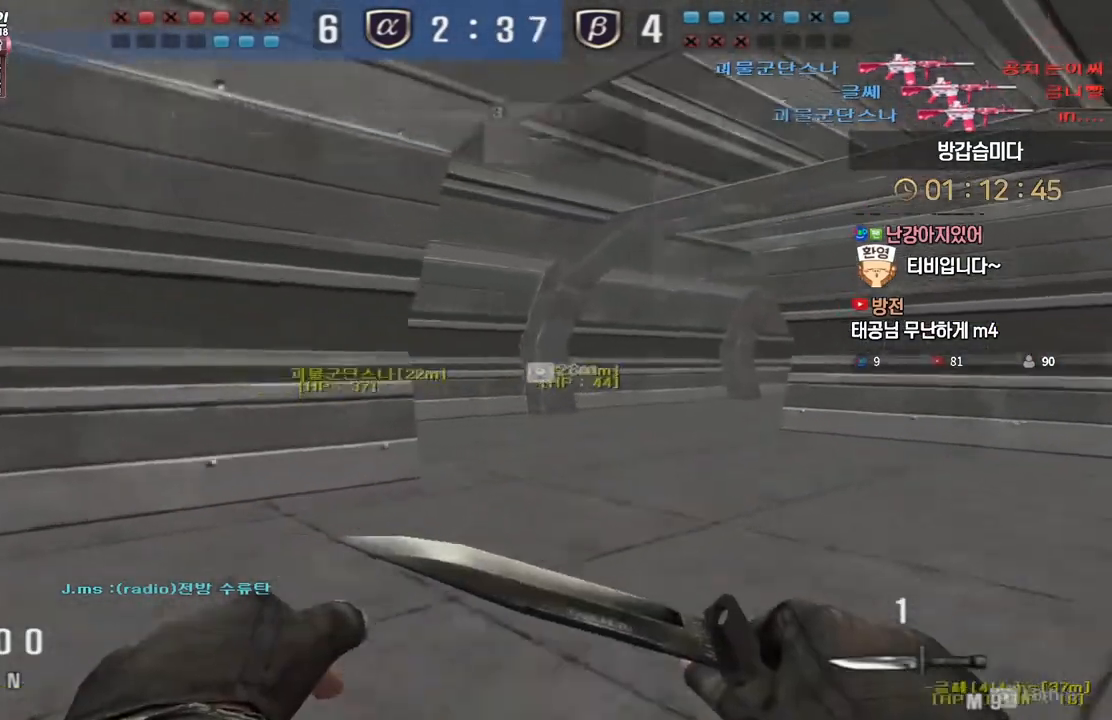
{"keys": ["d", "w"], "events": [[250, "d", "up"], [267, "ctrl", "down"], [283, "w", "up"], [367, "ctrl", "up"], [367, "d", "down"], [383, "w", "down"]]}
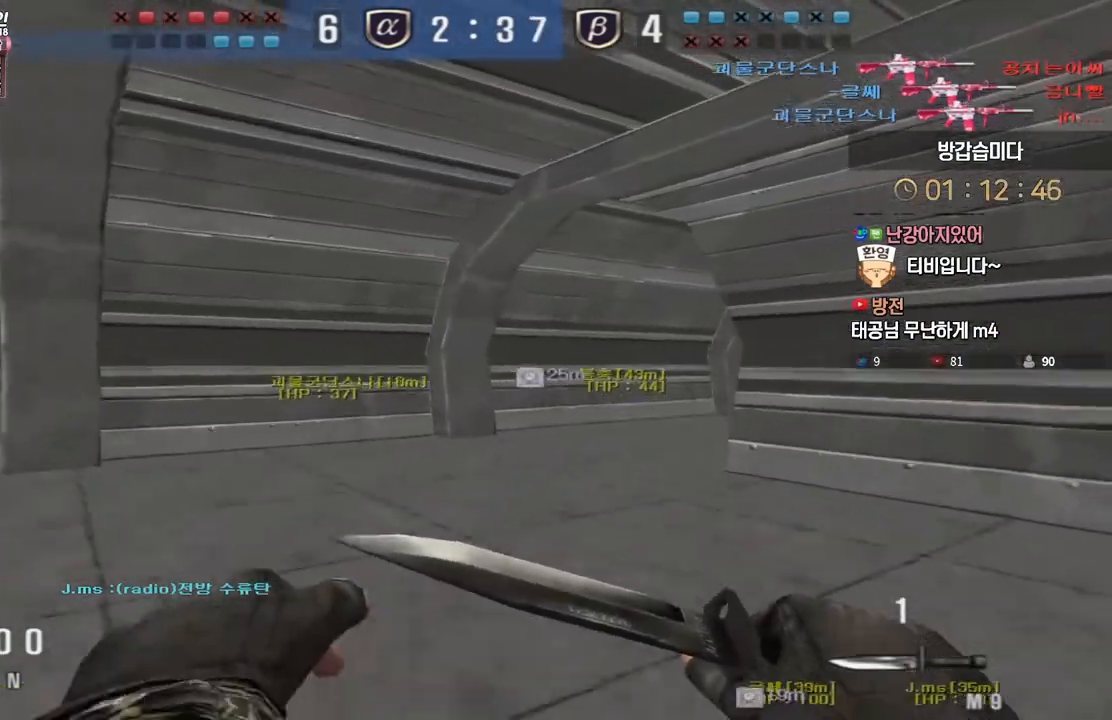
{"keys": ["ctrl"], "events": [[100, "d", "up"], [117, "ctrl", "down"], [133, "w", "up"], [217, "ctrl", "up"], [233, "d", "down"], [233, "w", "down"], [467, "ctrl", "down"], [467, "d", "up"], [483, "w", "up"]]}
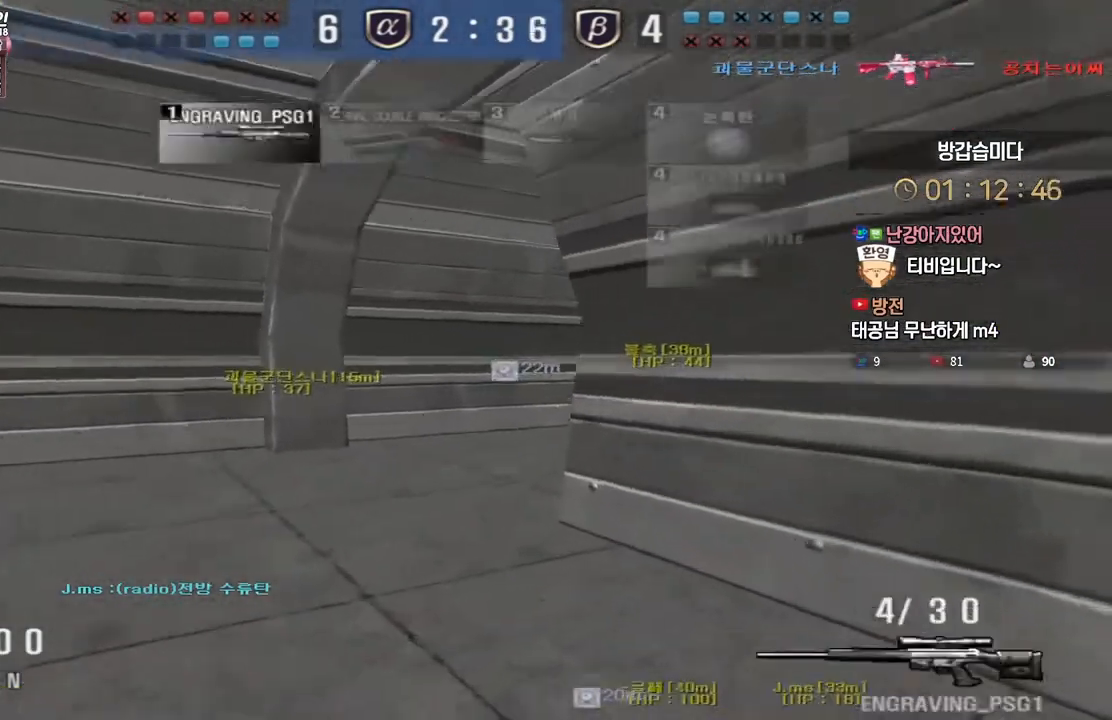
{"keys": ["a", "w"], "events": [[83, "ctrl", "up"], [83, "w", "down"], [100, "a", "down"], [350, "ctrl", "down"], [383, "a", "up"], [383, "w", "up"], [467, "a", "down"], [467, "ctrl", "up"], [467, "w", "down"]]}
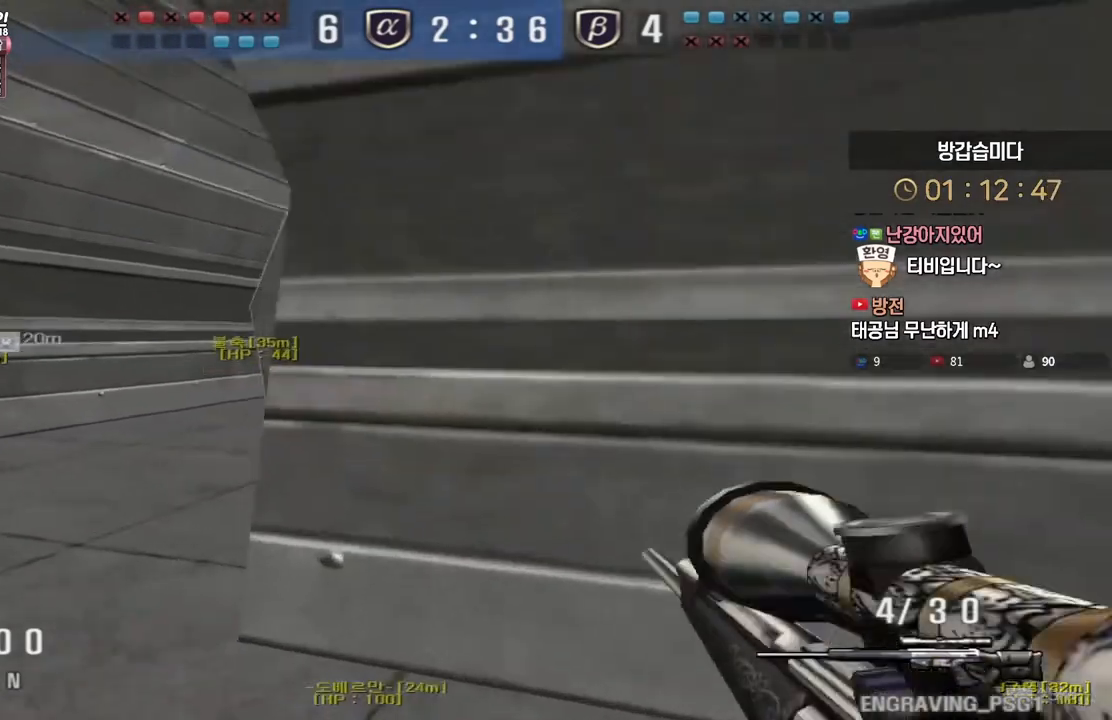
{"keys": ["a", "w"], "events": [[183, "ctrl", "down"], [217, "a", "up"], [217, "w", "up"], [300, "a", "down"], [300, "ctrl", "up"], [300, "w", "down"]]}
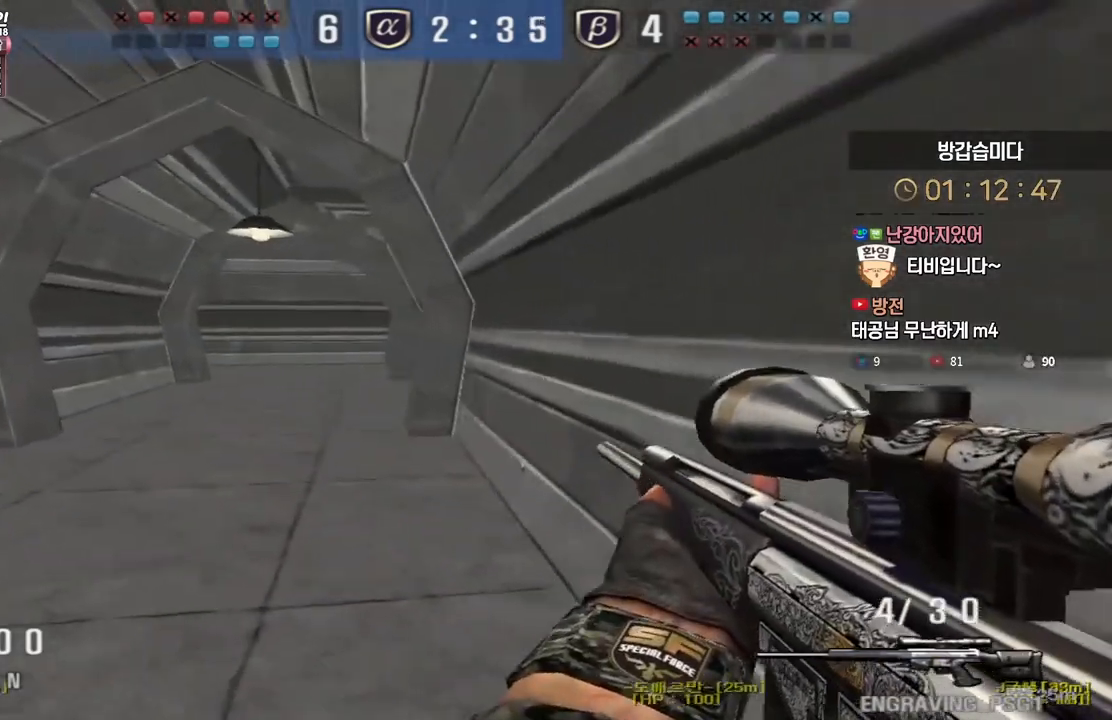
{"keys": ["a", "w"], "events": [[17, "ctrl", "down"], [50, "a", "up"], [50, "w", "up"], [117, "ctrl", "up"], [133, "a", "down"], [133, "w", "down"], [300, "ctrl", "down"], [333, "a", "up"], [333, "w", "up"], [417, "a", "down"], [417, "ctrl", "up"], [417, "w", "down"]]}
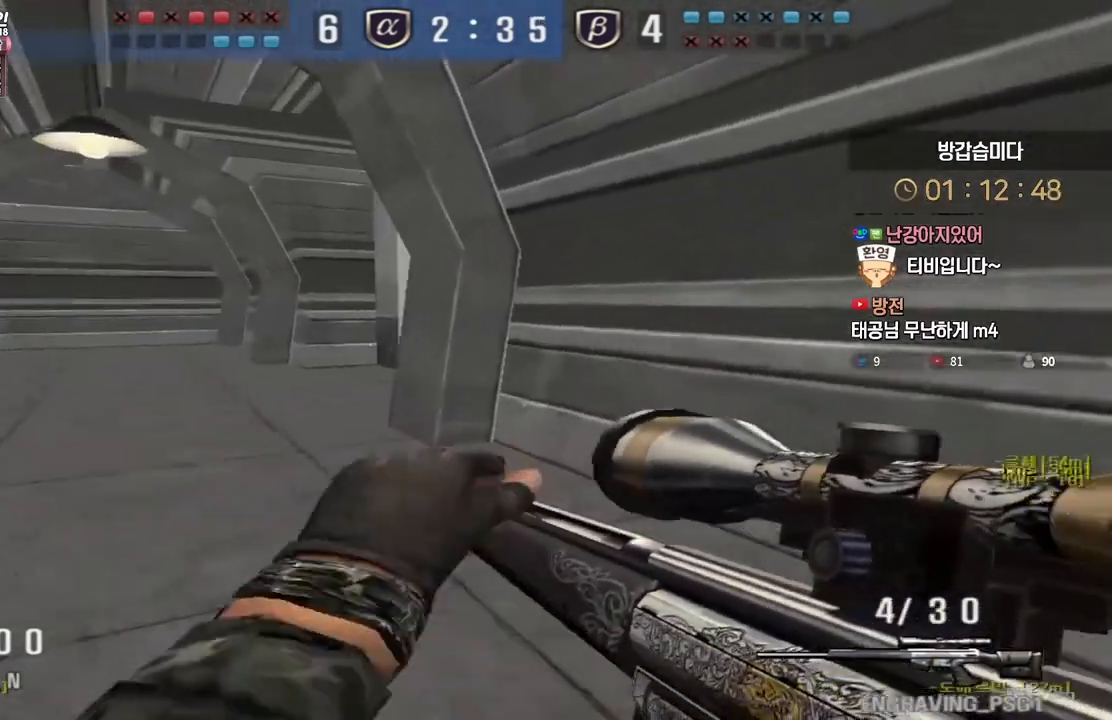
{"keys": [], "events": [[117, "shift", "down"], [133, "w", "up"], [150, "a", "up"], [233, "a", "down"], [233, "shift", "up"], [233, "w", "down"], [383, "a", "up"], [383, "shift", "down"], [400, "w", "up"], [417, "shift", "up"], [417, "space", "down"], [467, "space", "up"]]}
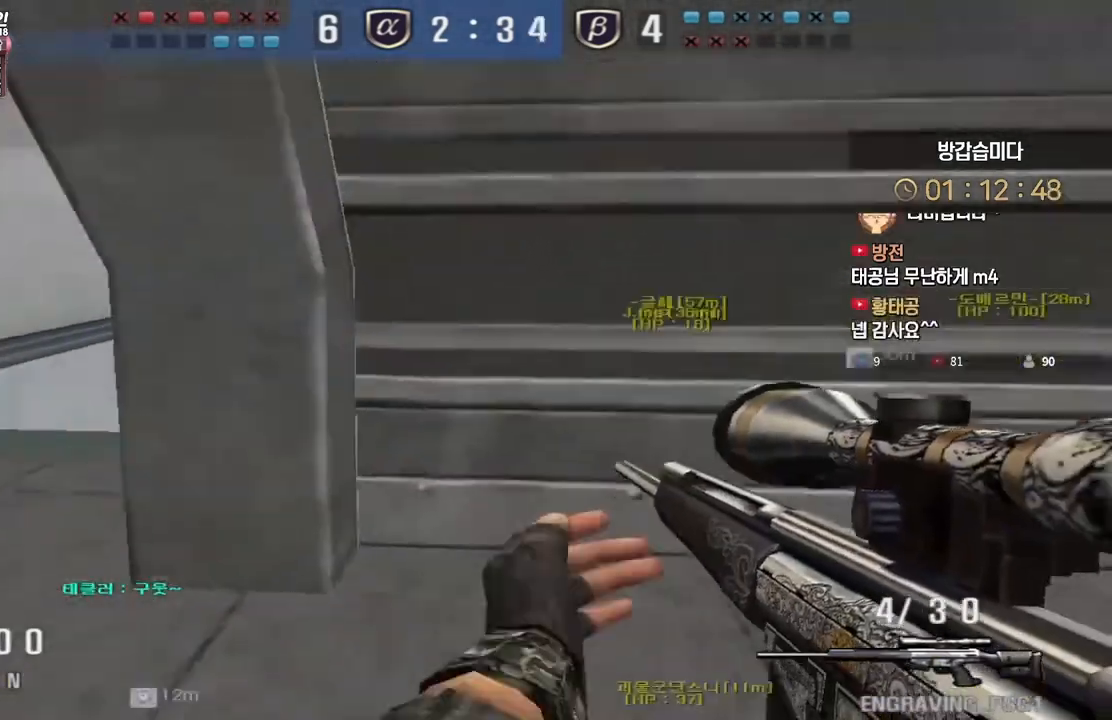
{"keys": ["d", "w"], "events": [[467, "d", "down"], [467, "w", "down"]]}
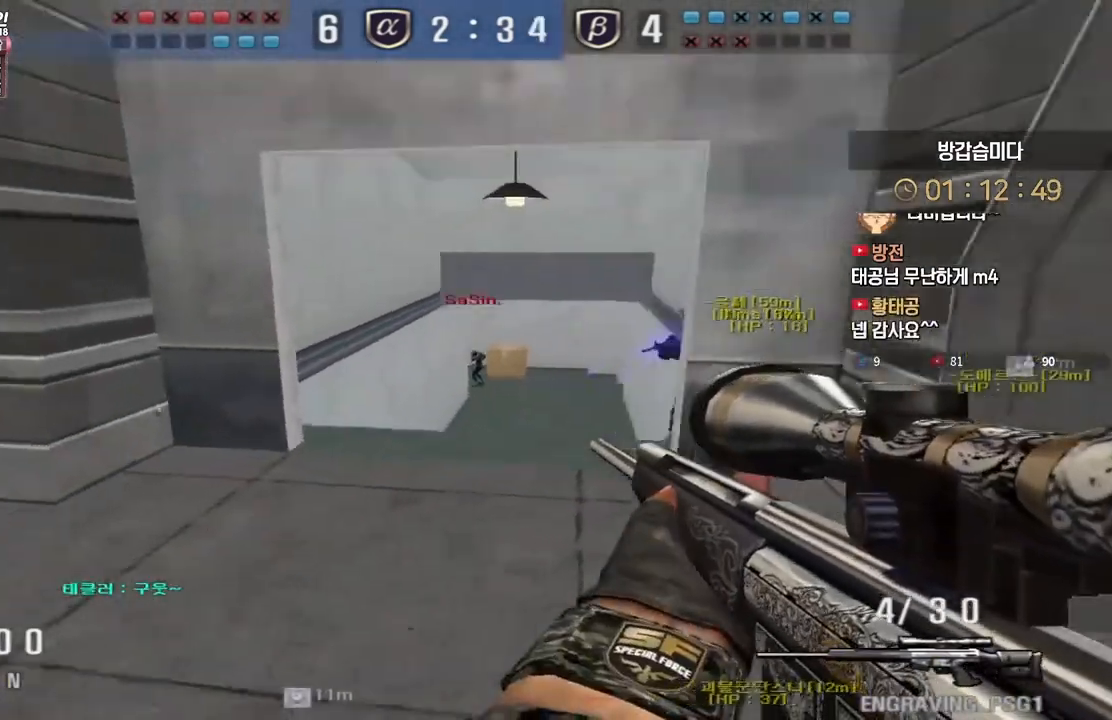
{"keys": ["a", "s"], "events": [[167, "ctrl", "down"], [200, "d", "up"], [200, "w", "up"], [367, "ctrl", "up"], [367, "space", "down"], [417, "a", "down"], [417, "s", "down"], [450, "space", "up"]]}
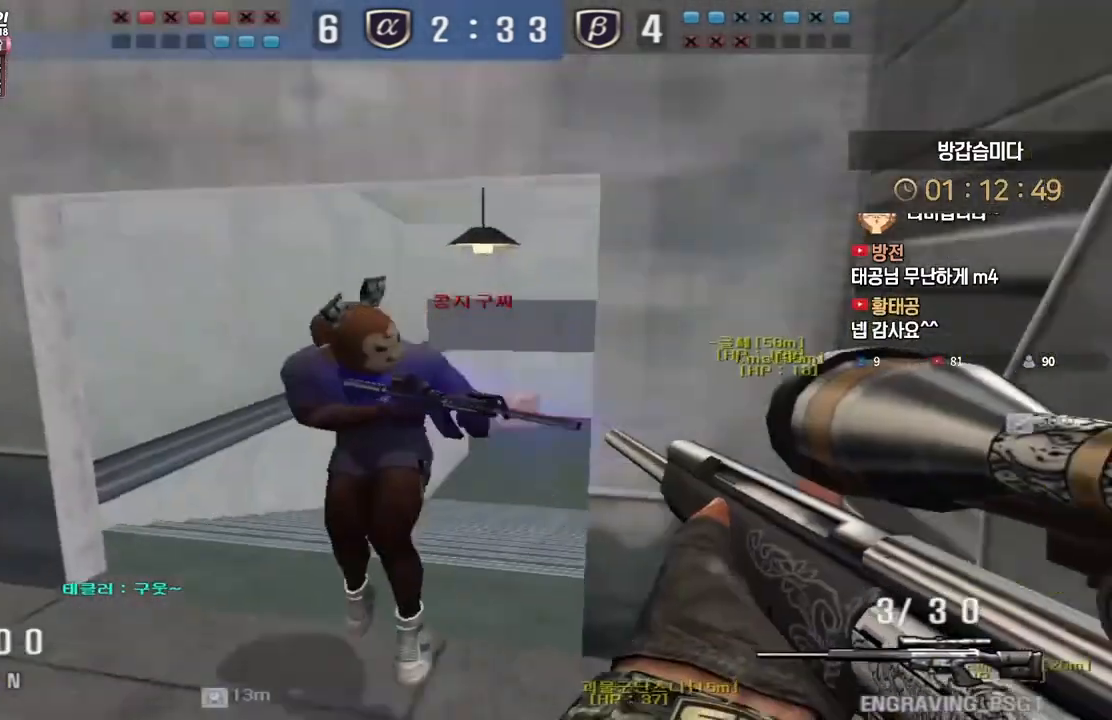
{"keys": ["a", "s"], "events": []}
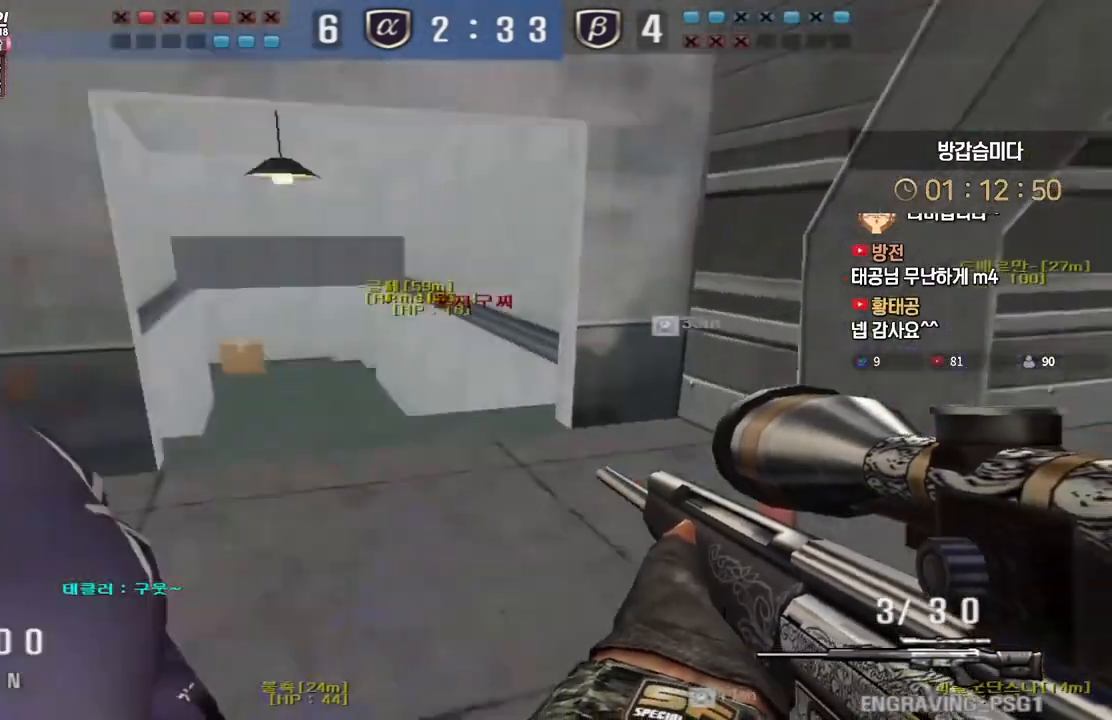
{"keys": ["d", "s"], "events": [[83, "ctrl", "down"], [100, "a", "up"], [100, "s", "up"], [117, "space", "down"], [150, "ctrl", "up"], [183, "a", "down"], [183, "s", "down"], [183, "space", "up"], [467, "d", "down"], [483, "a", "up"]]}
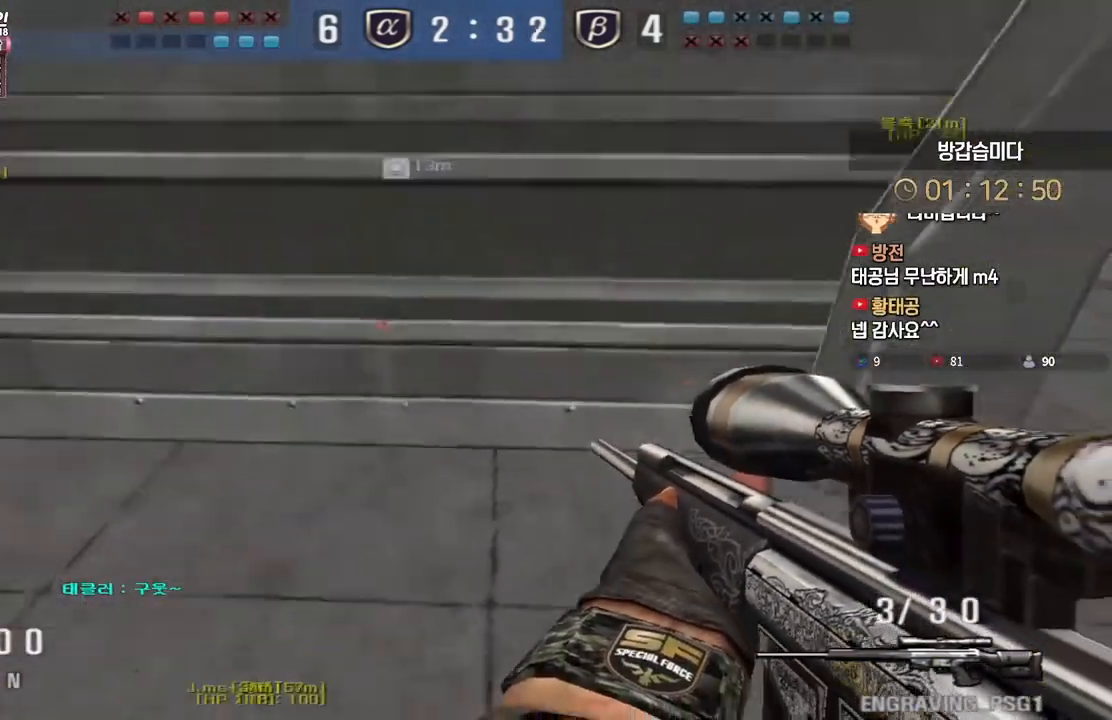
{"keys": ["a", "s"], "events": [[267, "a", "down"], [283, "d", "up"], [367, "ctrl", "down"], [400, "a", "up"], [400, "s", "up"], [450, "s", "down"], [467, "a", "down"], [467, "ctrl", "up"]]}
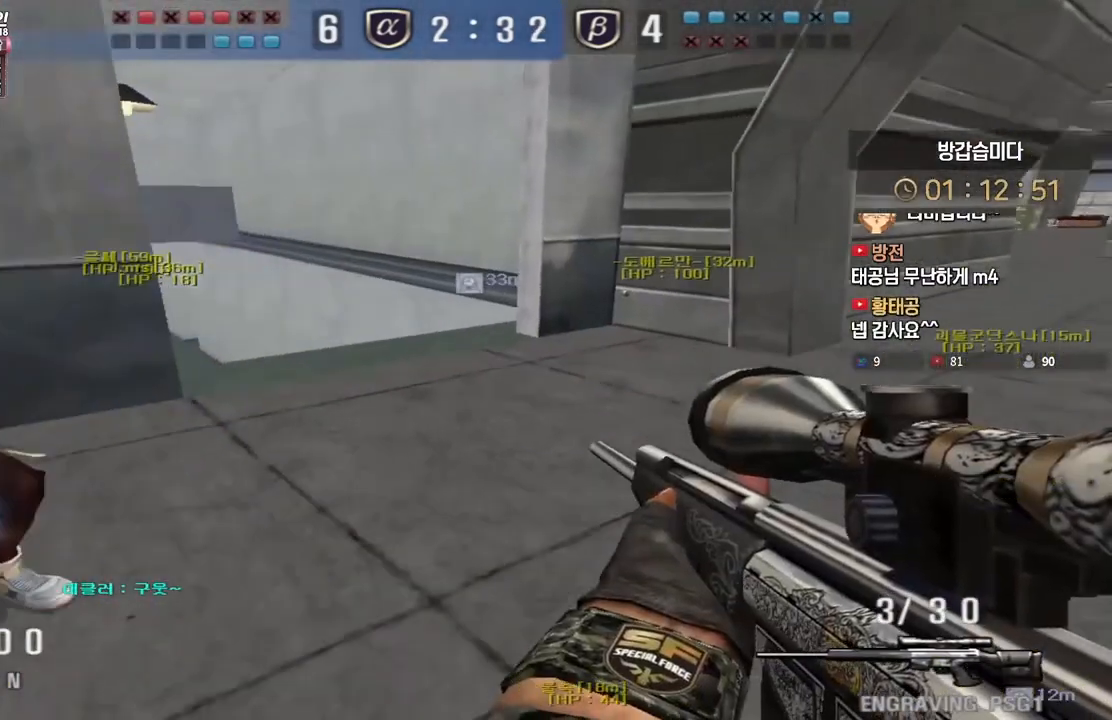
{"keys": ["a", "s"], "events": [[50, "ctrl", "down"], [67, "s", "up"], [83, "a", "up"], [100, "space", "down"], [133, "a", "down"], [133, "ctrl", "up"], [150, "s", "down"], [167, "space", "up"]]}
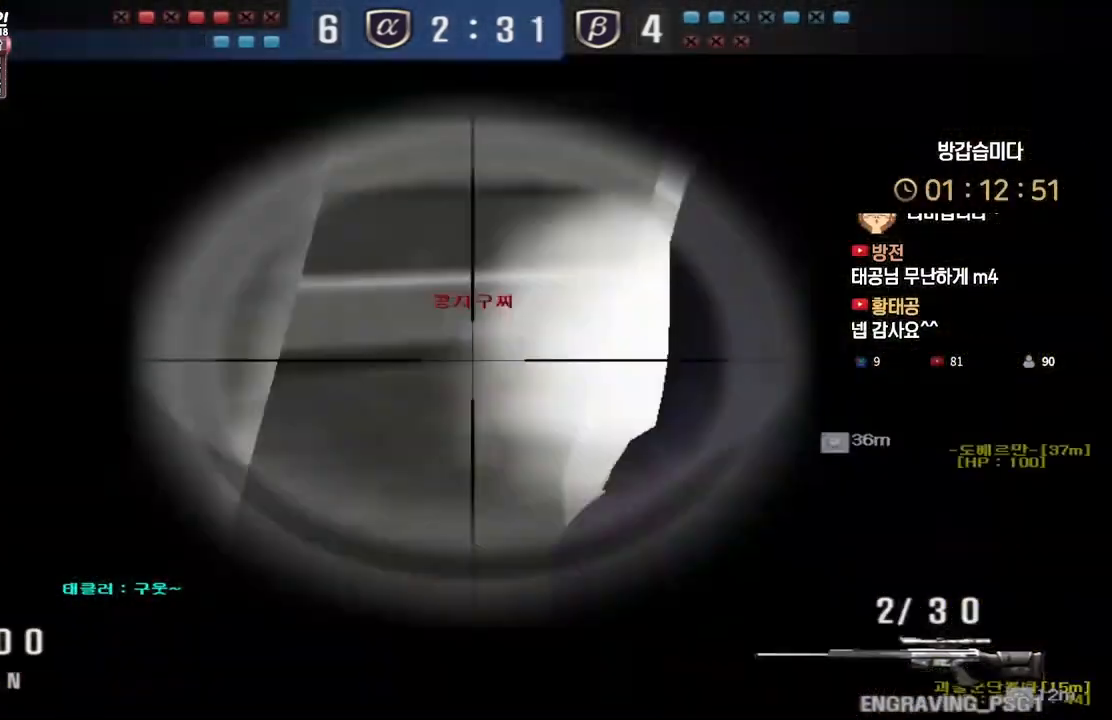
{"keys": ["ctrl", "space"], "events": [[233, "s", "up"], [250, "ctrl", "down"], [283, "a", "up"], [333, "d", "down"], [333, "w", "down"], [383, "ctrl", "up"], [467, "ctrl", "down"], [483, "w", "up"], [500, "d", "up"], [500, "space", "down"]]}
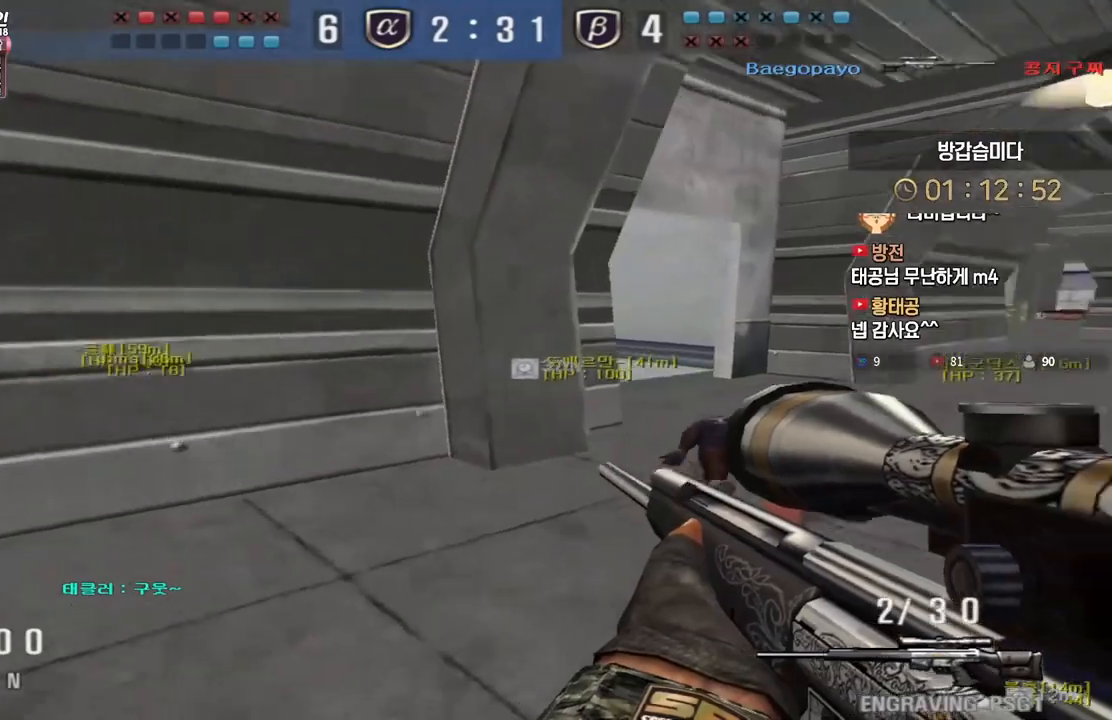
{"keys": ["d", "w"], "events": [[17, "ctrl", "up"], [50, "space", "up"], [83, "d", "down"], [83, "w", "down"], [200, "tab", "down"], [383, "tab", "up"]]}
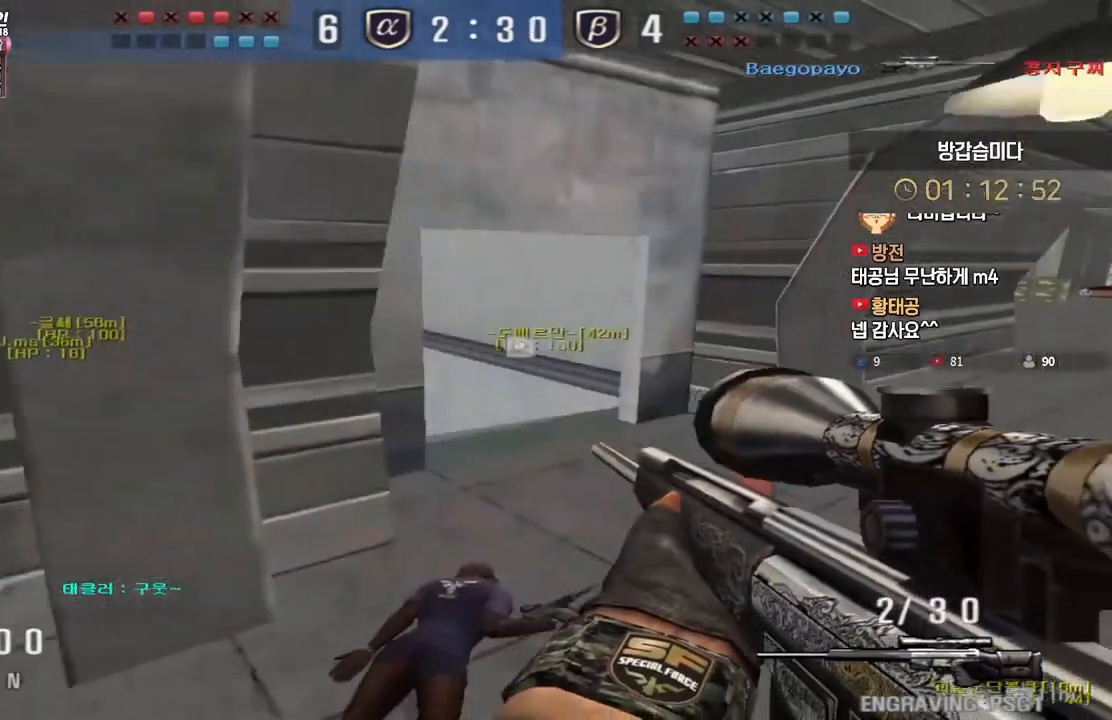
{"keys": [], "events": [[217, "ctrl", "down"], [250, "d", "up"], [250, "space", "down"], [250, "w", "up"], [267, "ctrl", "up"], [300, "space", "up"]]}
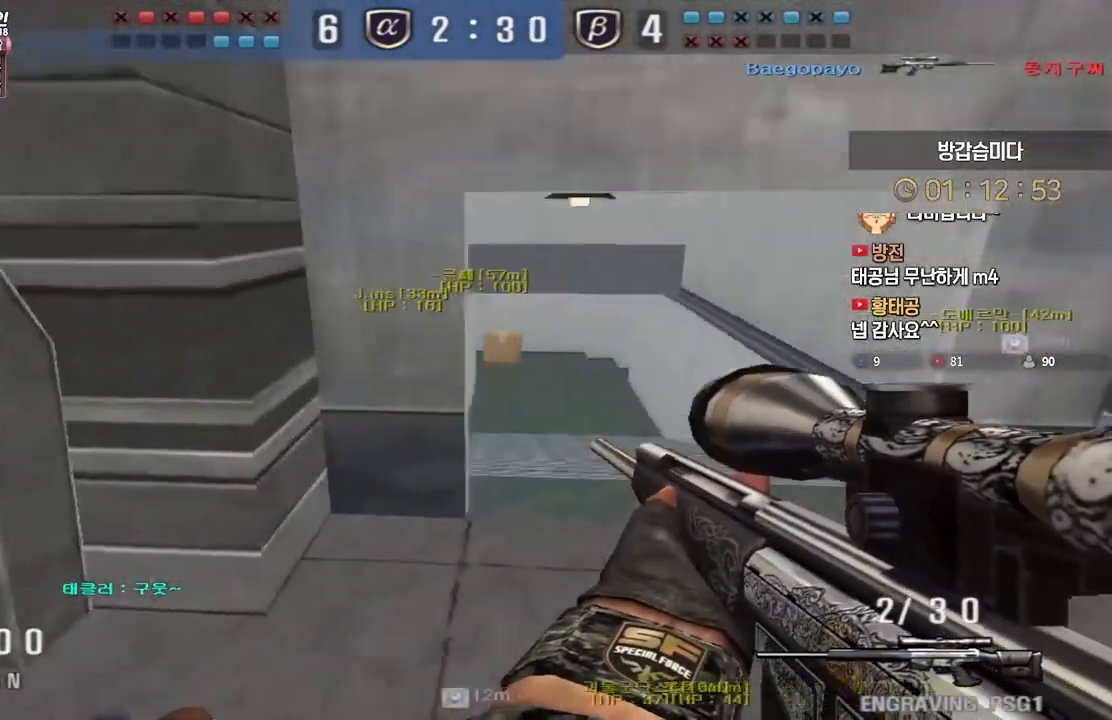
{"keys": ["shift", "w"], "events": [[433, "shift", "down"], [500, "w", "down"]]}
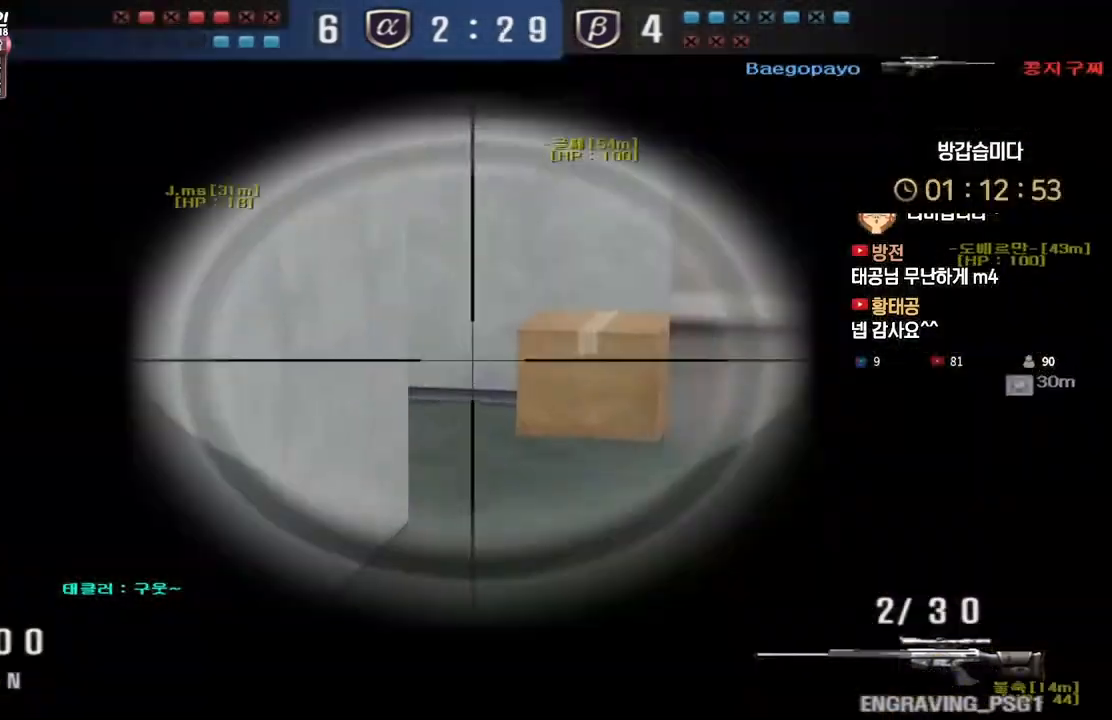
{"keys": ["a", "w"], "events": [[17, "d", "down"], [33, "shift", "up"], [117, "a", "down"], [117, "d", "up"], [117, "shift", "down"], [150, "shift", "up"], [317, "a", "up"], [317, "shift", "down"], [350, "shift", "up"], [350, "space", "down"], [350, "w", "up"], [400, "space", "up"], [417, "a", "down"], [417, "w", "down"]]}
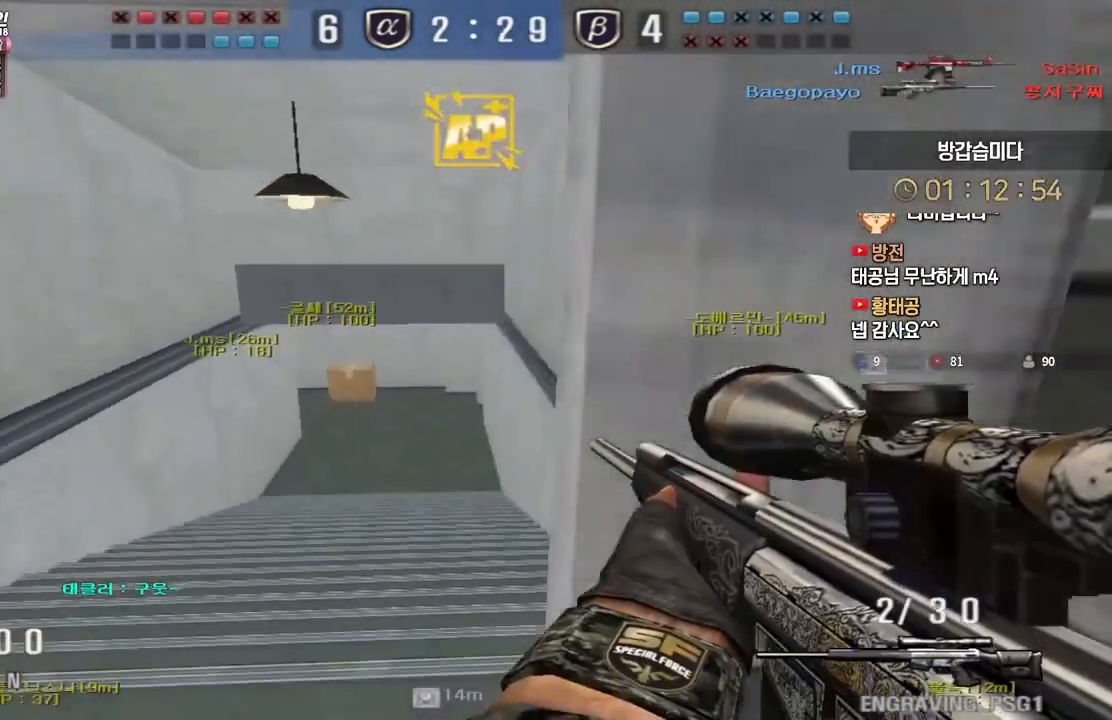
{"keys": ["a", "w"], "events": []}
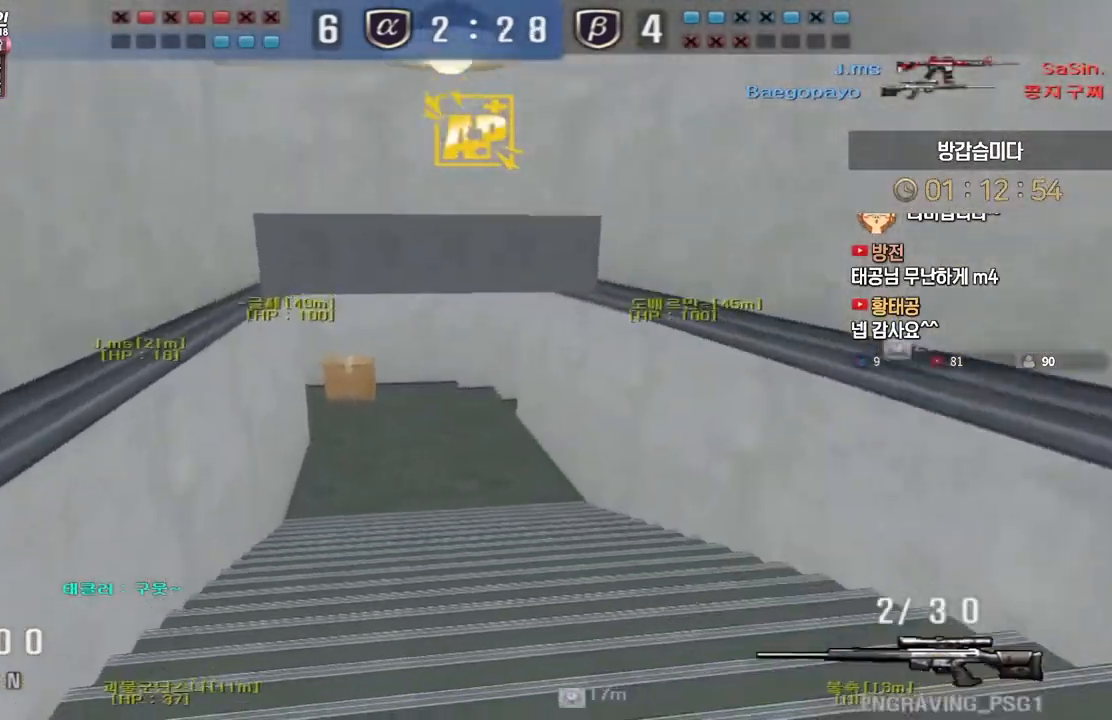
{"keys": ["ctrl", "tab"], "events": [[67, "ctrl", "down"], [100, "a", "up"], [100, "space", "down"], [100, "w", "up"], [150, "ctrl", "up"], [167, "space", "up"], [233, "ctrl", "down"], [317, "tab", "down"]]}
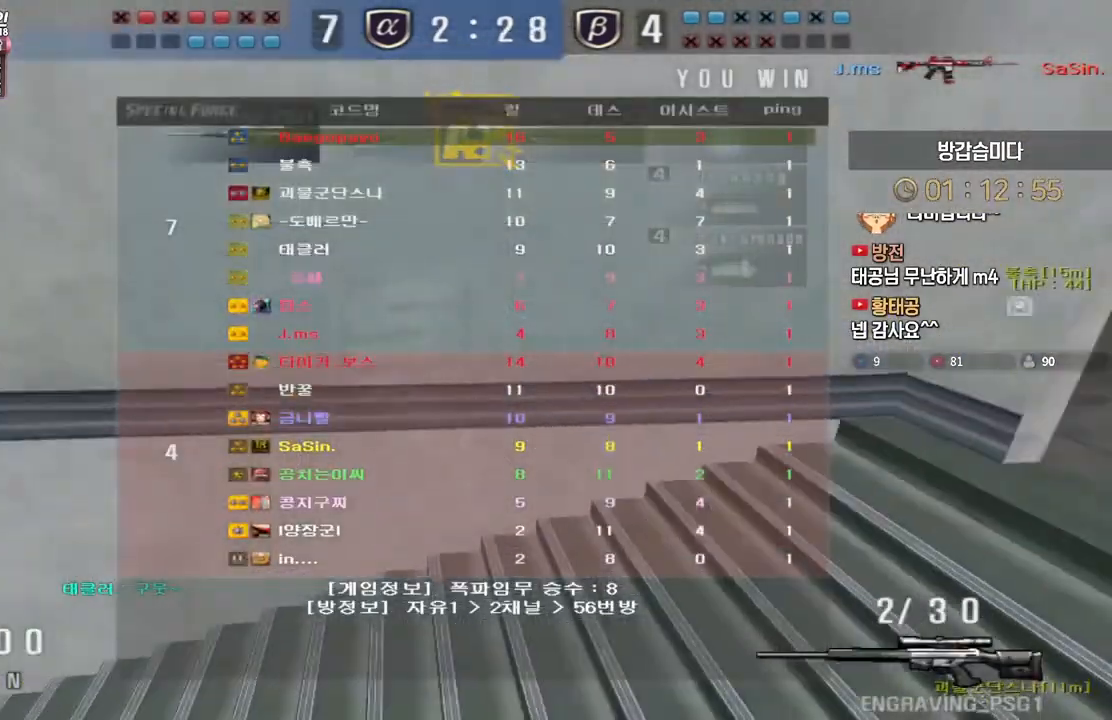
{"keys": ["d", "tab", "w"], "events": [[83, "r", "down"], [150, "r", "up"], [317, "d", "down"], [333, "w", "down"], [400, "ctrl", "up"]]}
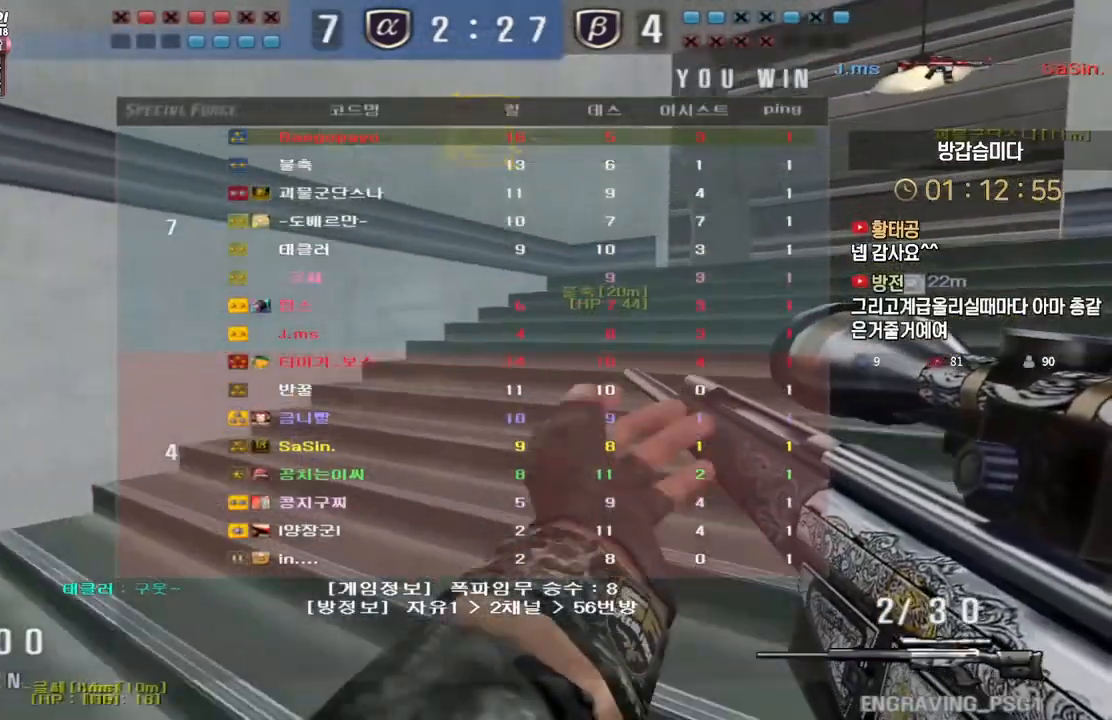
{"keys": [], "events": [[67, "ctrl", "down"], [83, "space", "down"], [100, "d", "up"], [100, "tab", "up"], [100, "w", "up"], [150, "space", "up"], [167, "ctrl", "up"]]}
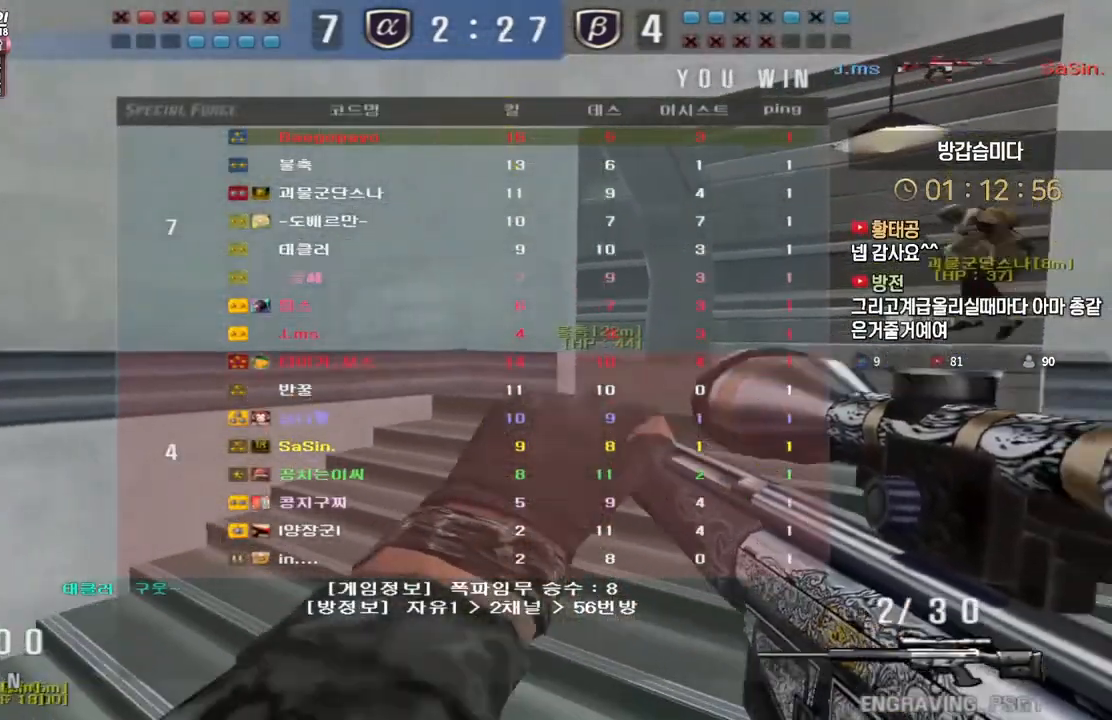
{"keys": [], "events": [[100, "w", "down"], [117, "d", "down"], [217, "ctrl", "down"], [233, "d", "up"], [250, "w", "up"], [267, "space", "down"], [283, "ctrl", "up"], [317, "space", "up"]]}
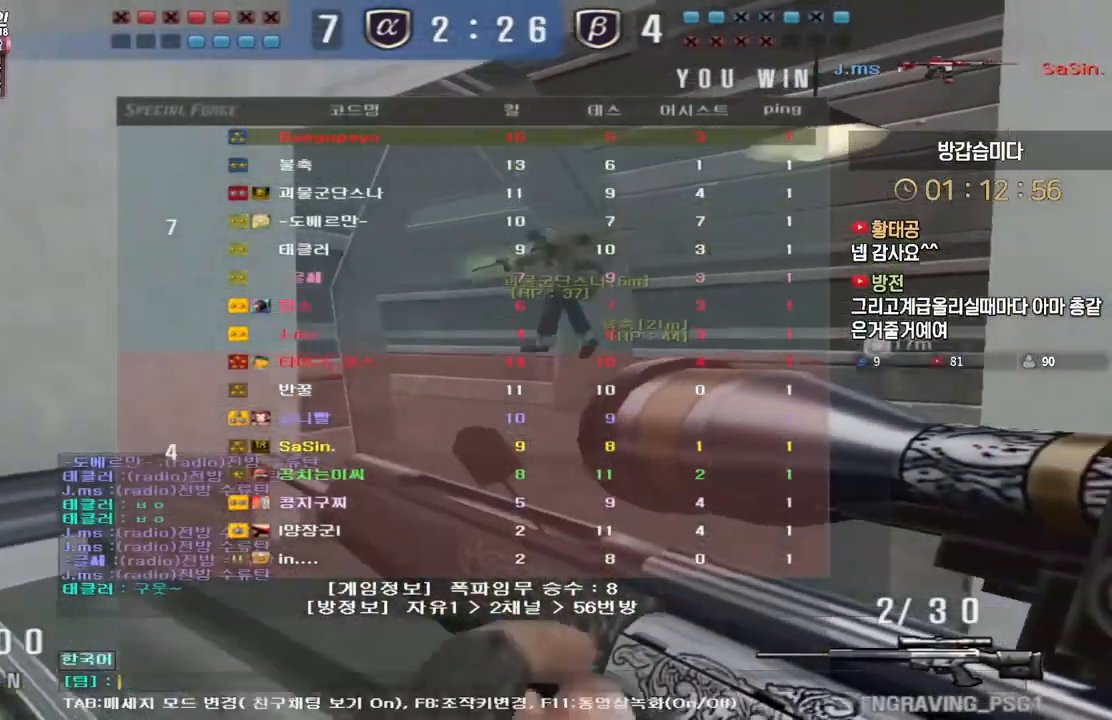
{"keys": [], "events": [[333, "a", "down"], [417, "a", "up"]]}
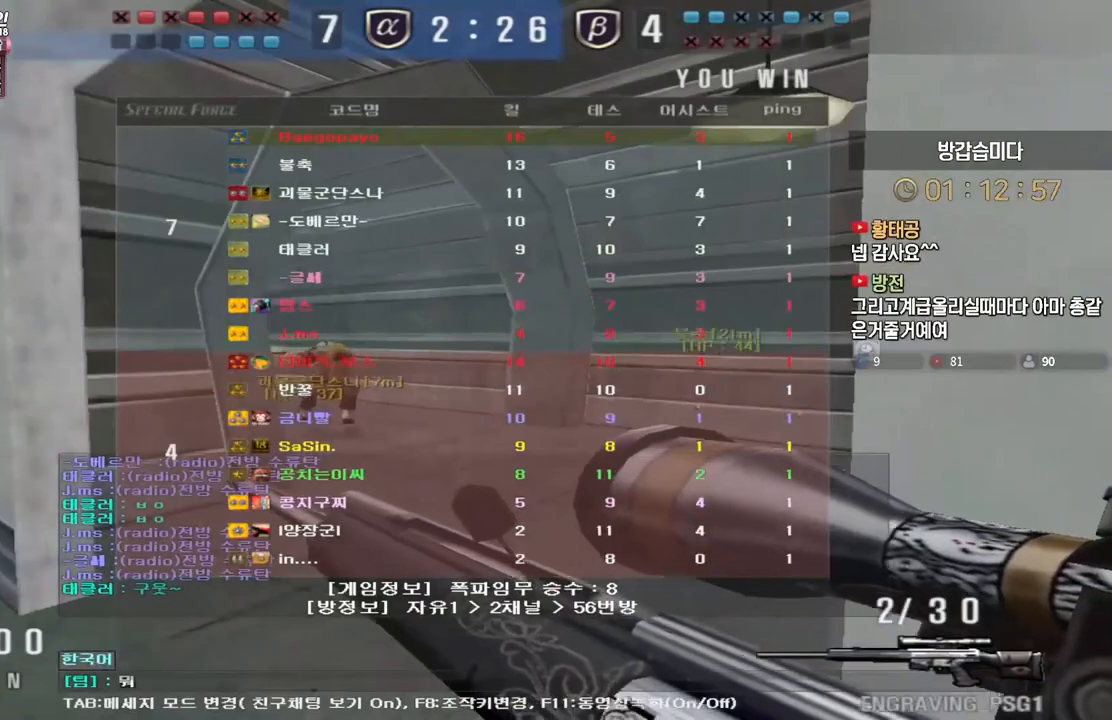
{"keys": [], "events": [[17, "w", "down"], [100, "w", "up"], [167, "d", "down"], [233, "d", "up"]]}
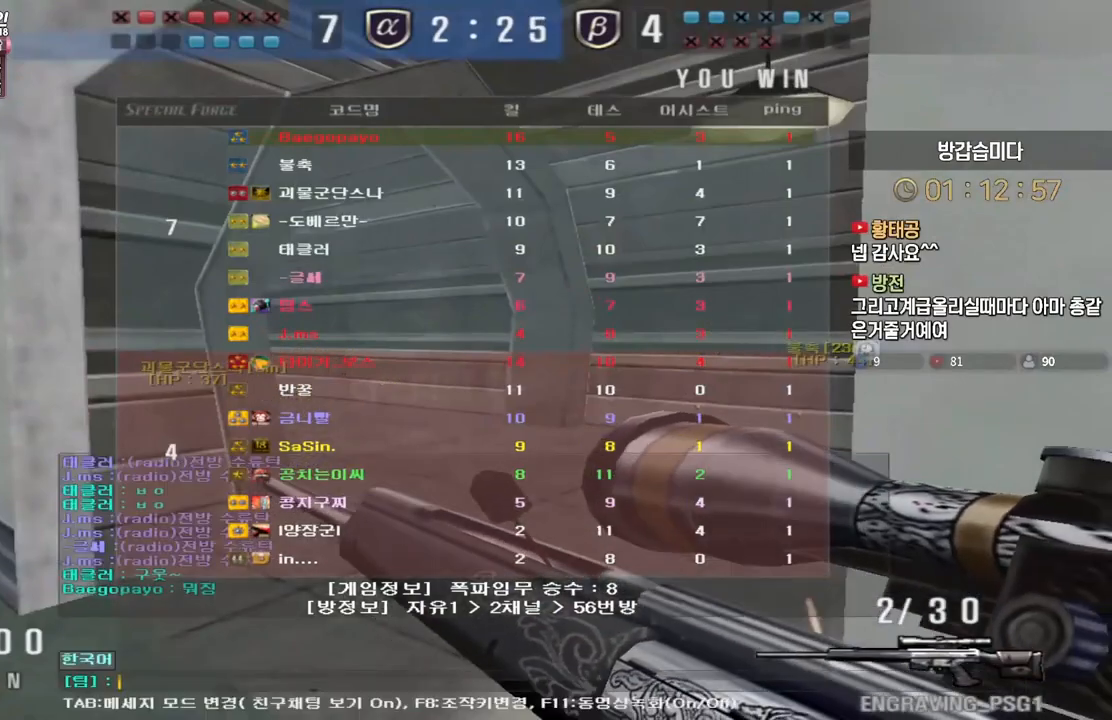
{"keys": [], "events": []}